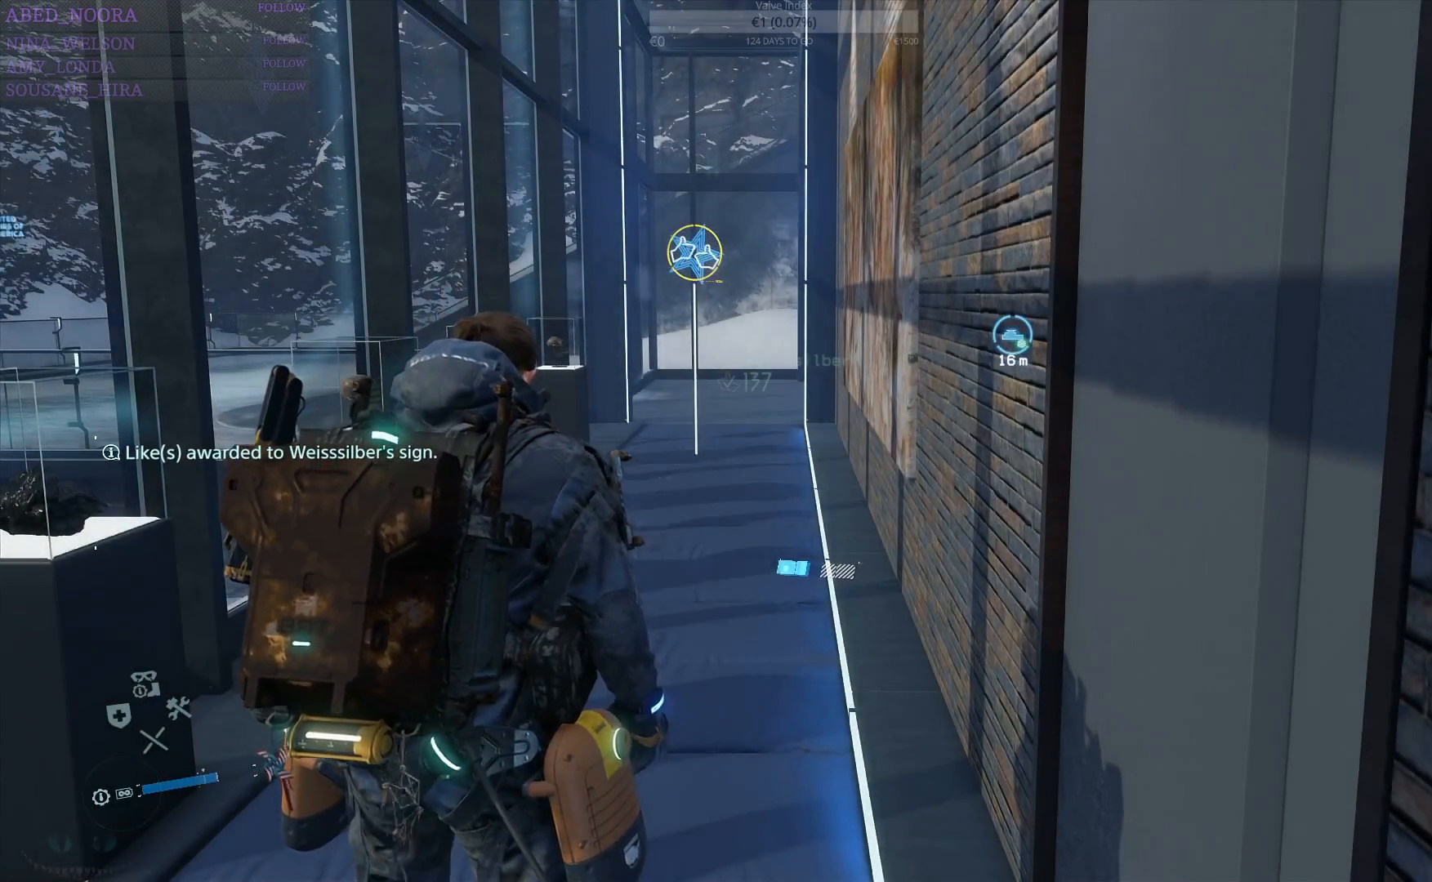
Gameplay with a controller (PlayStation layout); each line is a JSON object with the inputs held at the frame after it. "events" lists button and stick changes between this image and that frame as [ms after this image, input, new state], when the widget could be followed in between.
{"buttons": [], "left_stick": "center", "right_stick": "center", "events": [[167, "R1", "down"], [267, "R1", "up"]]}
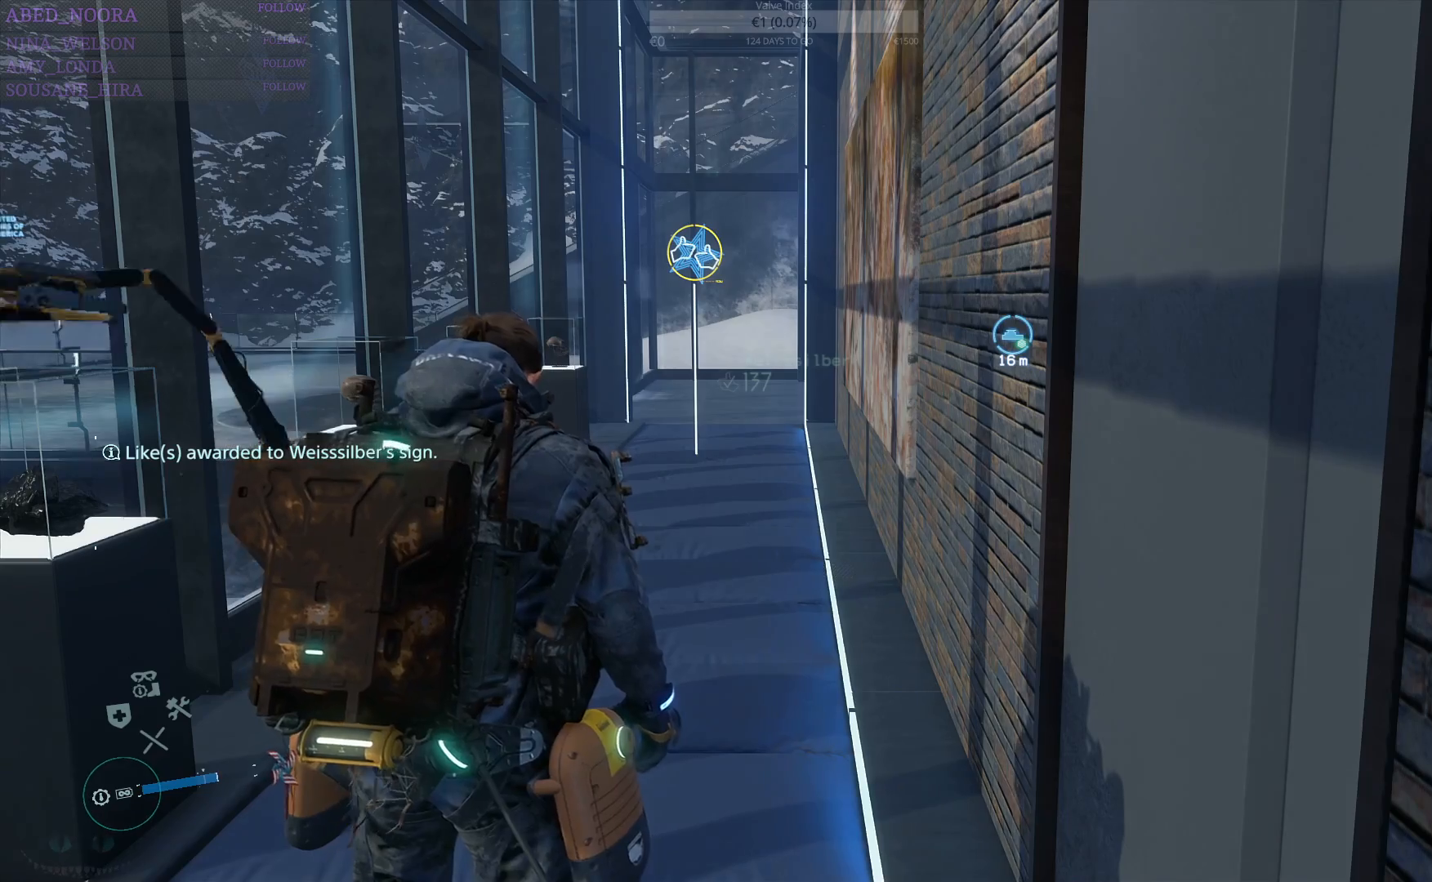
{"buttons": [], "left_stick": "center", "right_stick": "center", "events": []}
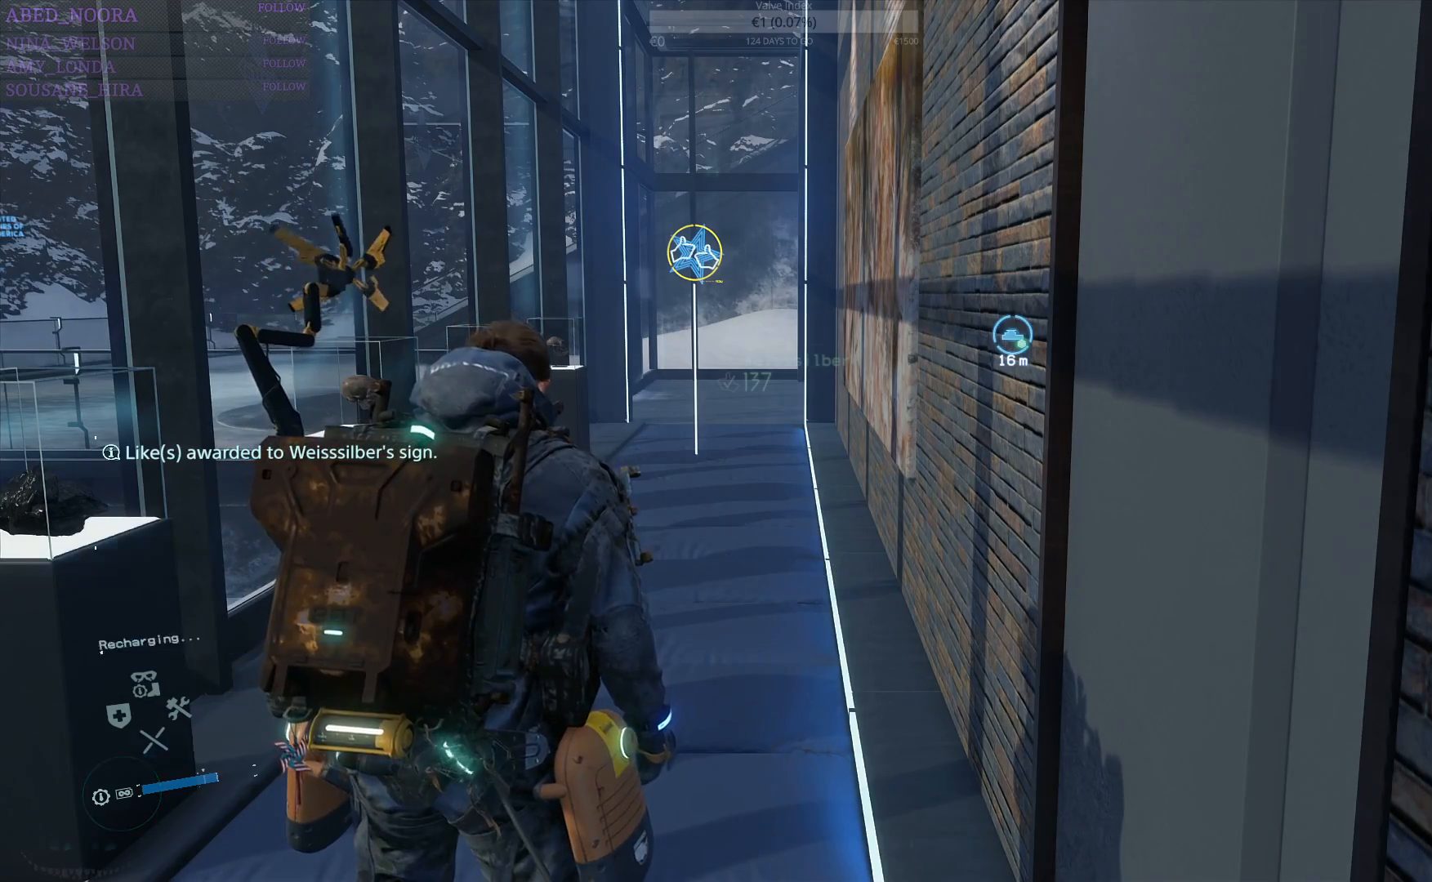
{"buttons": [], "left_stick": "center", "right_stick": "center", "events": []}
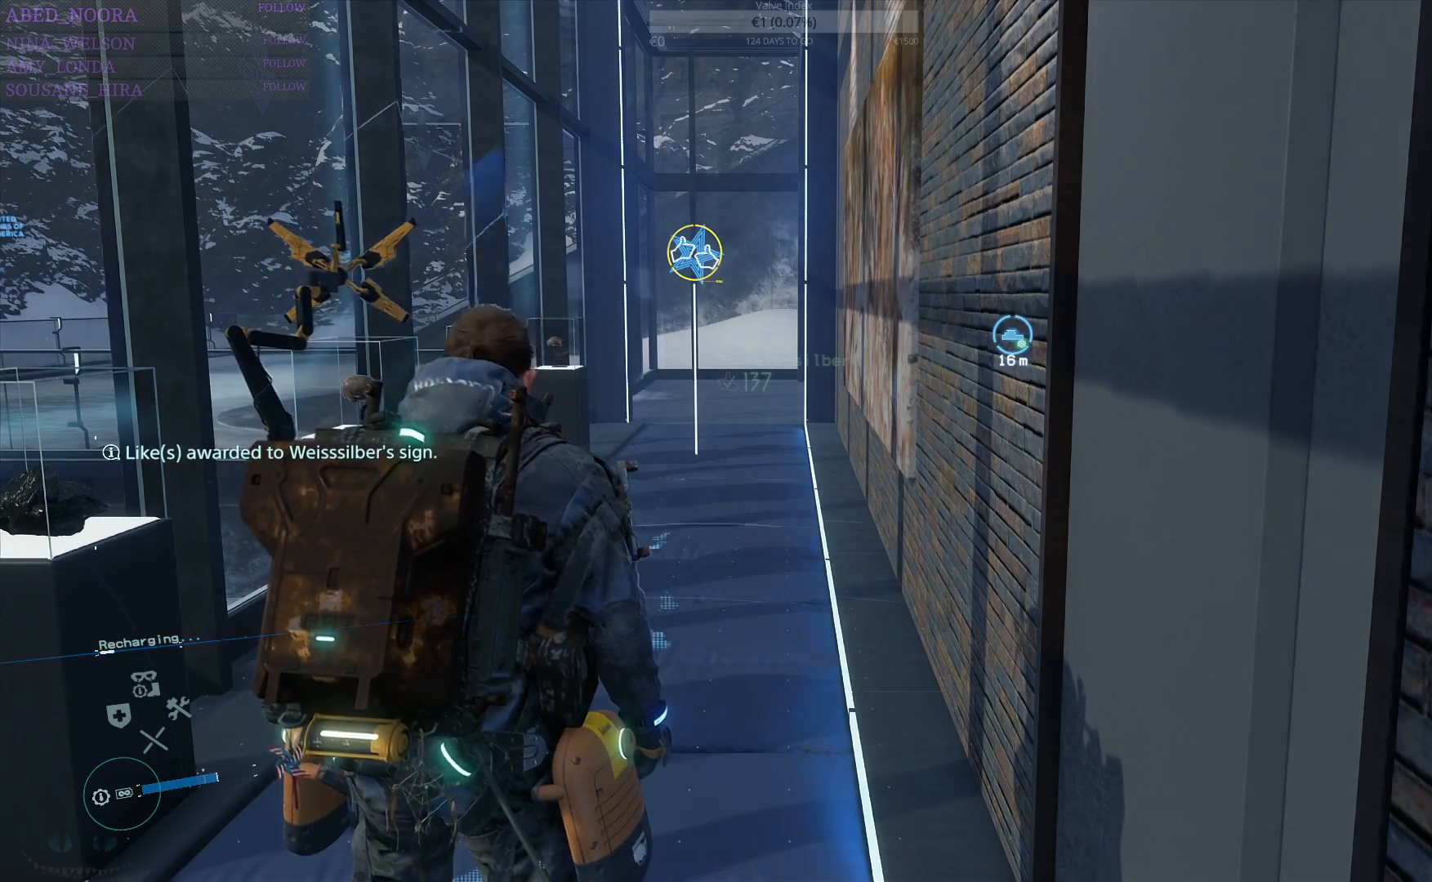
{"buttons": [], "left_stick": "center", "right_stick": "center", "events": []}
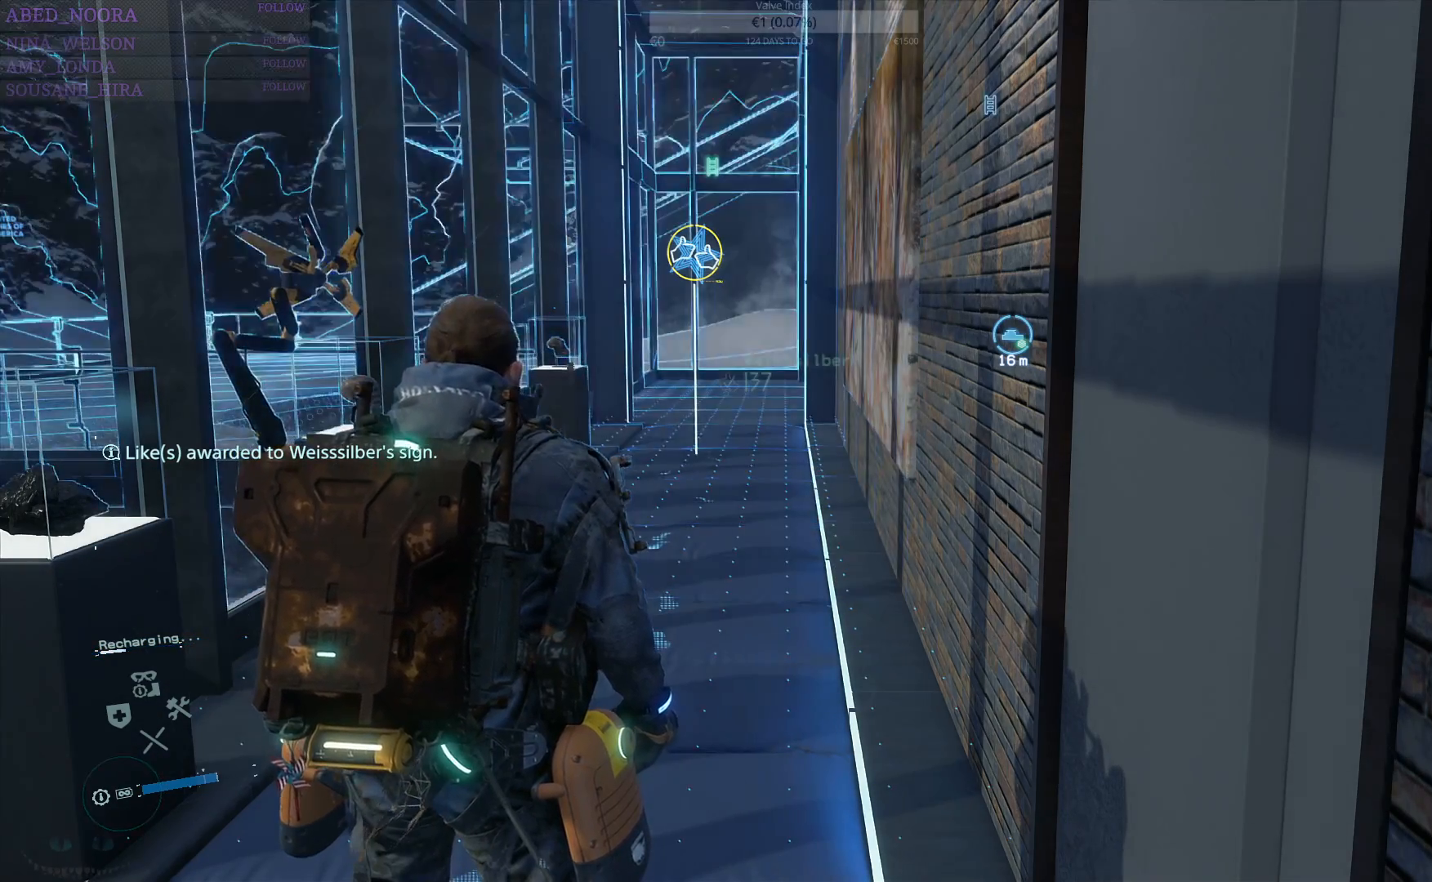
{"buttons": [], "left_stick": "center", "right_stick": "center", "events": []}
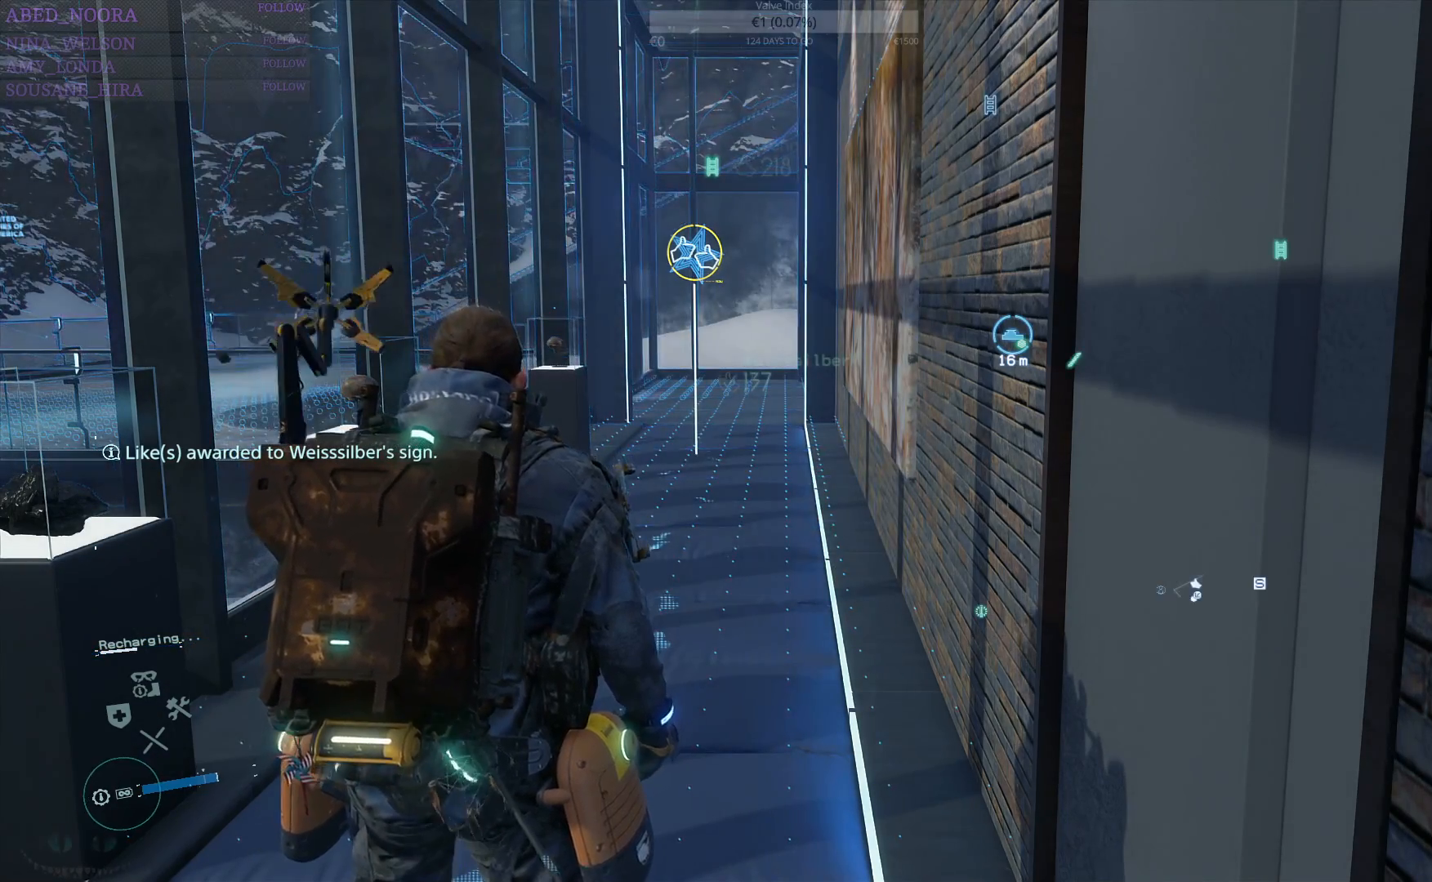
{"buttons": [], "left_stick": "center", "right_stick": "center", "events": []}
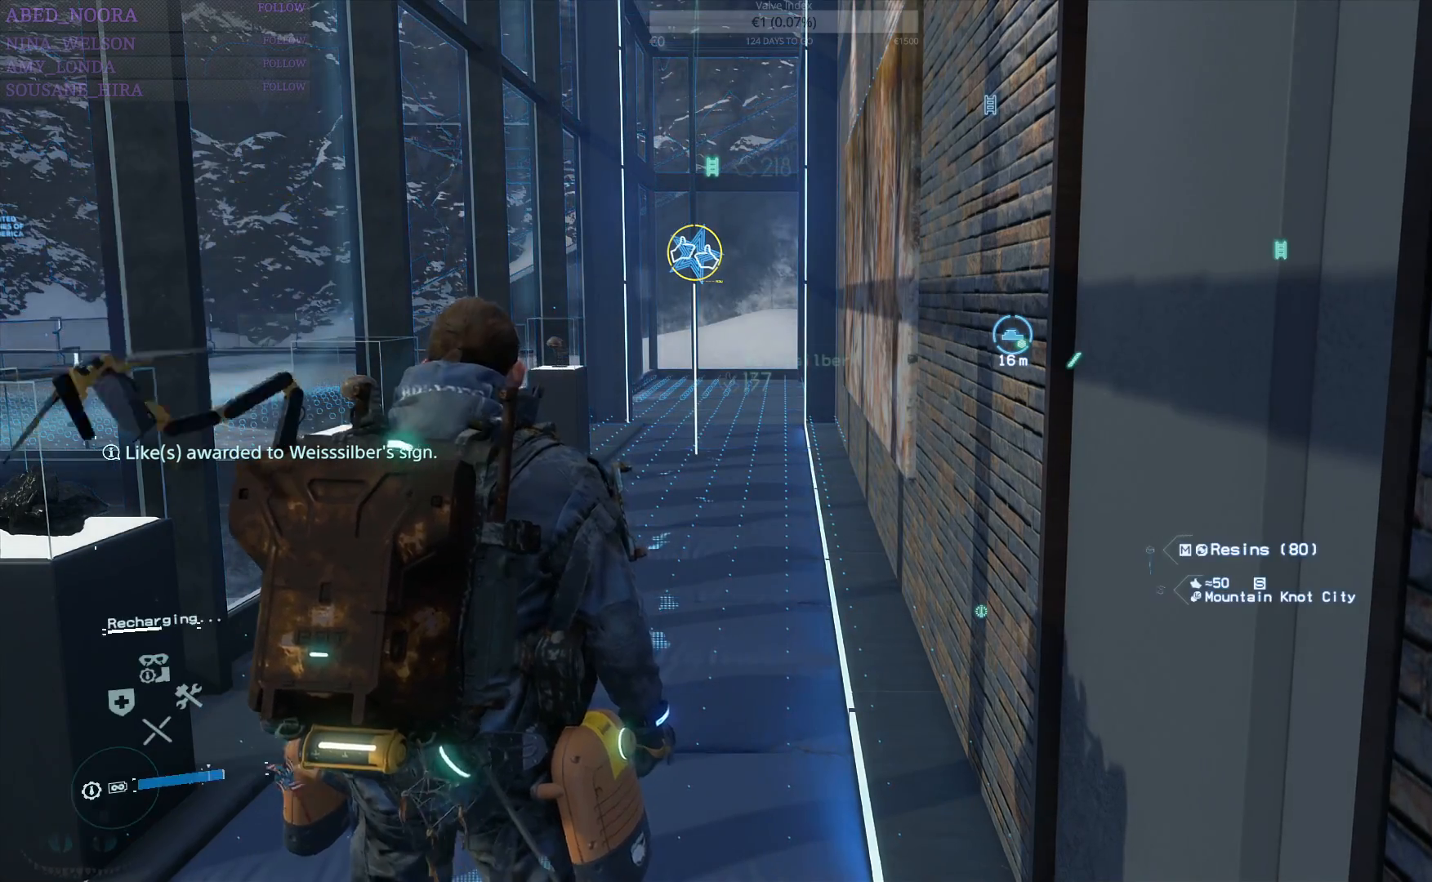
{"buttons": [], "left_stick": "up", "right_stick": "center", "events": [[167, "right_stick", "down"], [317, "left_stick", "up"], [467, "right_stick", "center"]]}
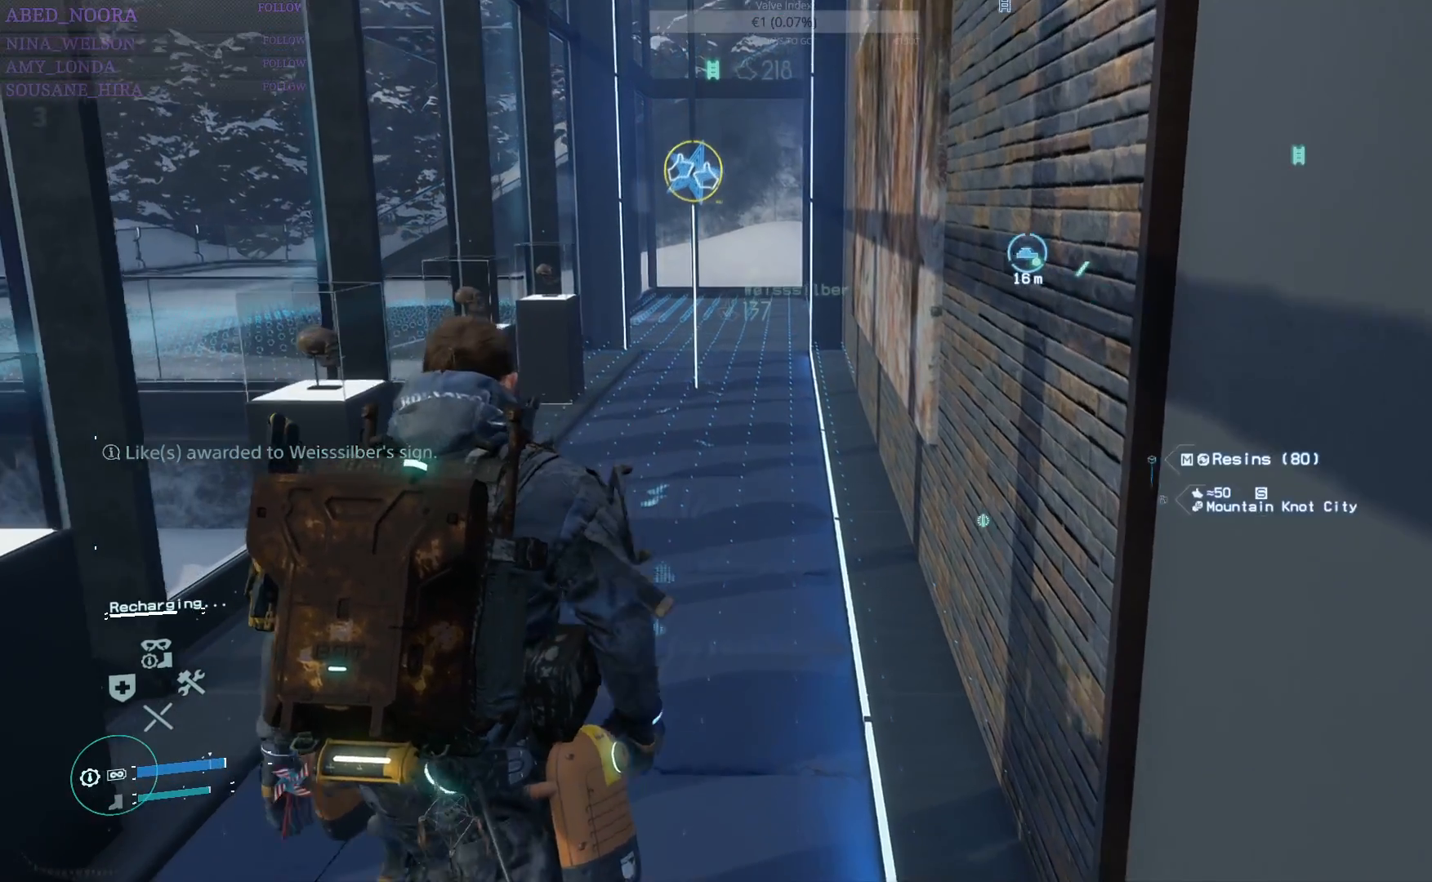
{"buttons": [], "left_stick": "up", "right_stick": "center", "events": []}
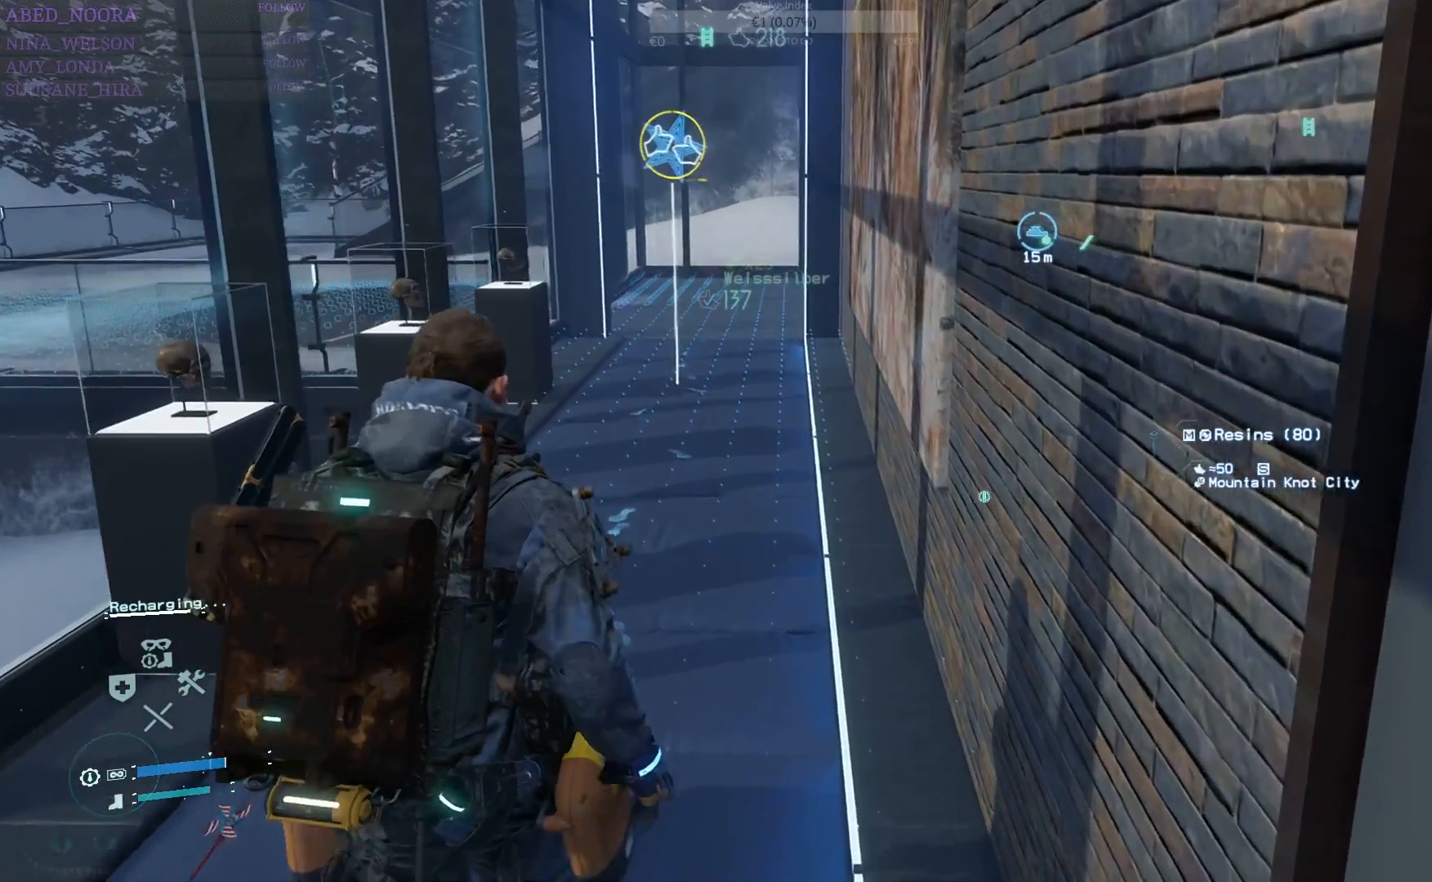
{"buttons": [], "left_stick": "up", "right_stick": "center", "events": []}
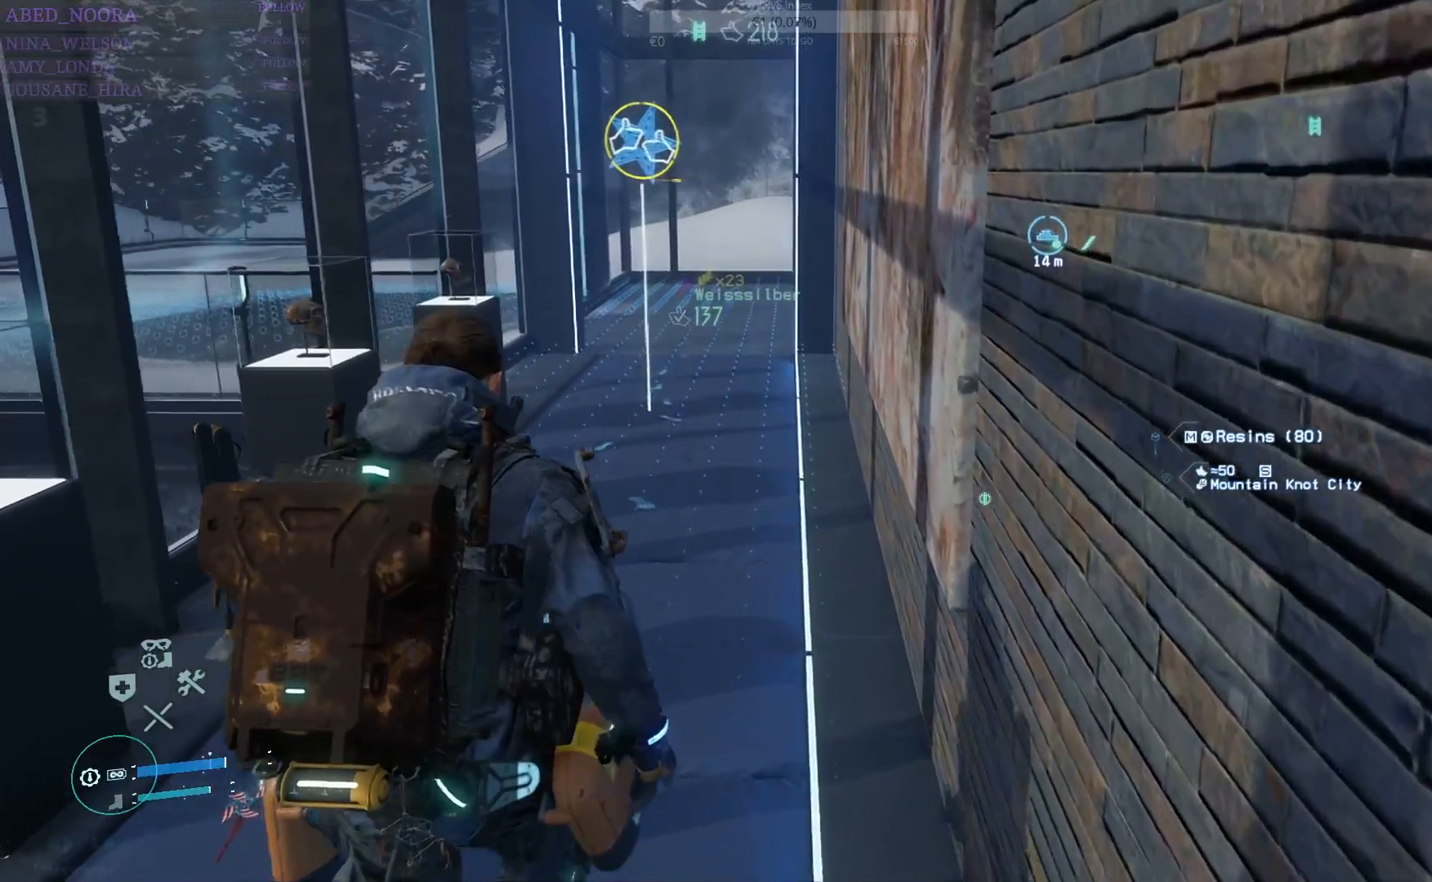
{"buttons": [], "left_stick": "up", "right_stick": "center", "events": []}
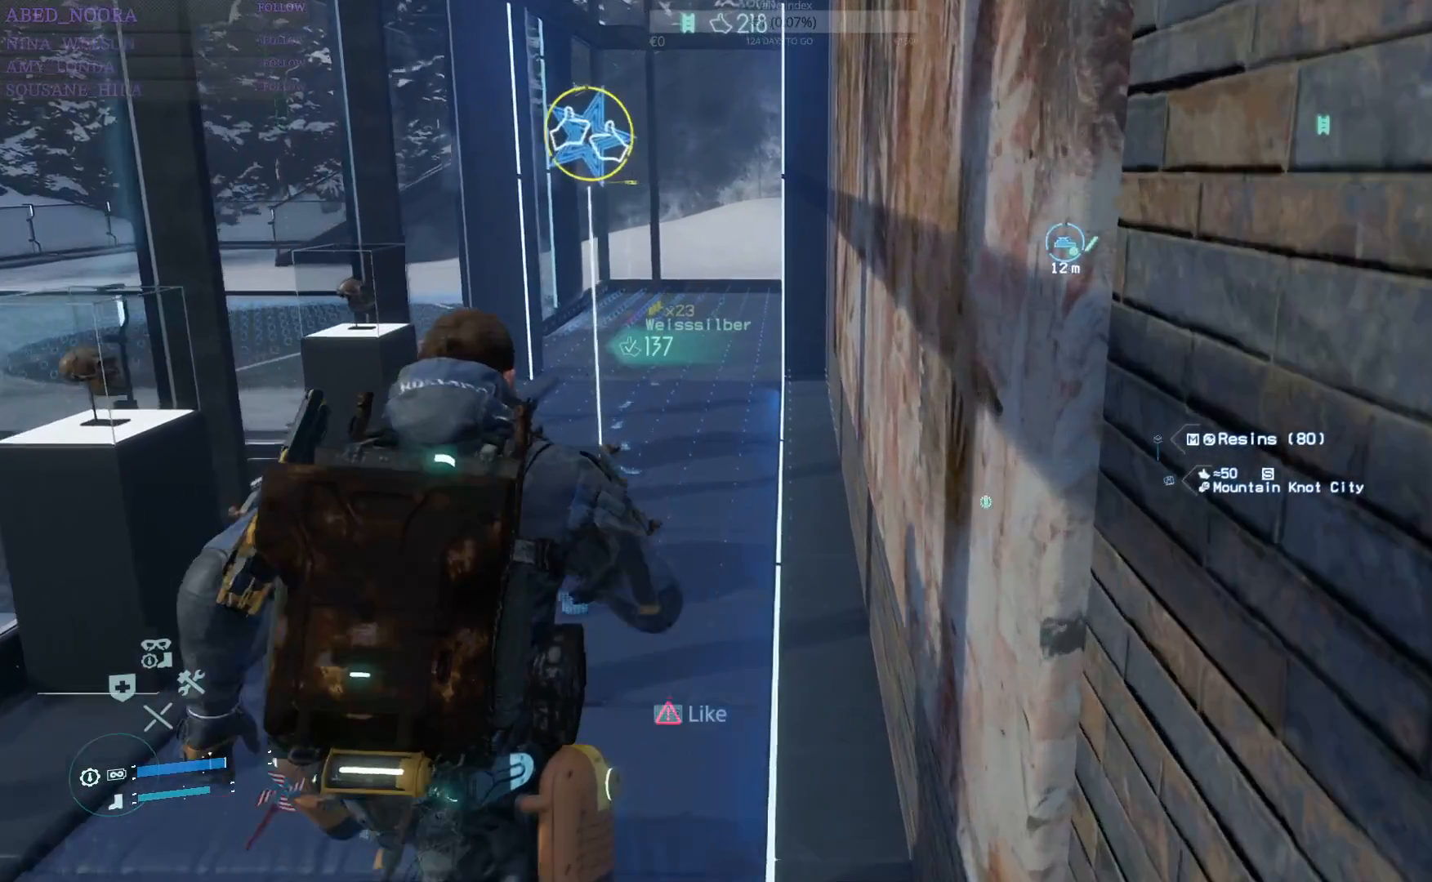
{"buttons": [], "left_stick": "up", "right_stick": "center", "events": []}
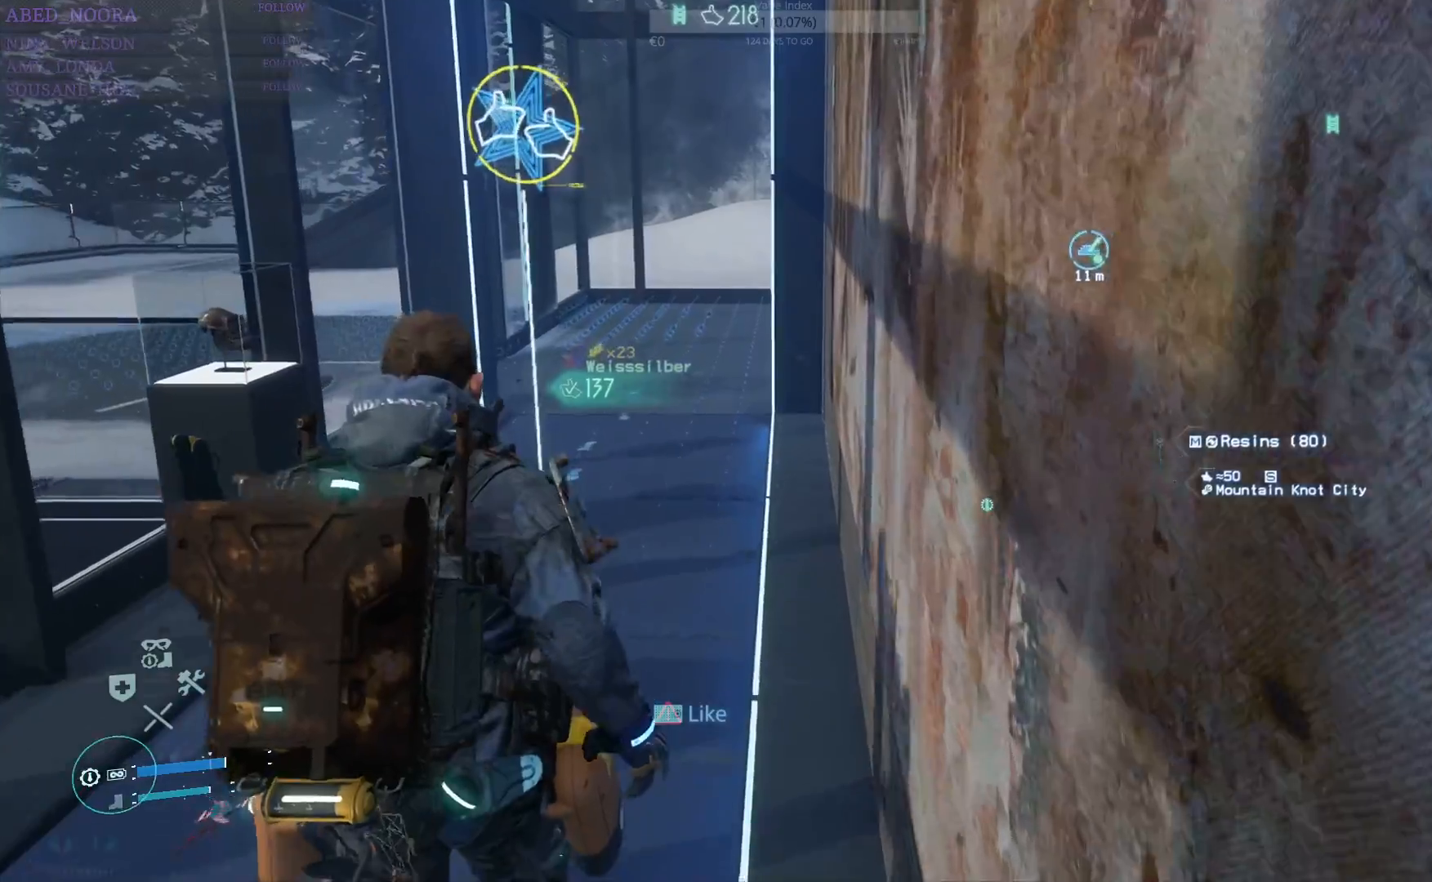
{"buttons": [], "left_stick": "up", "right_stick": "center", "events": []}
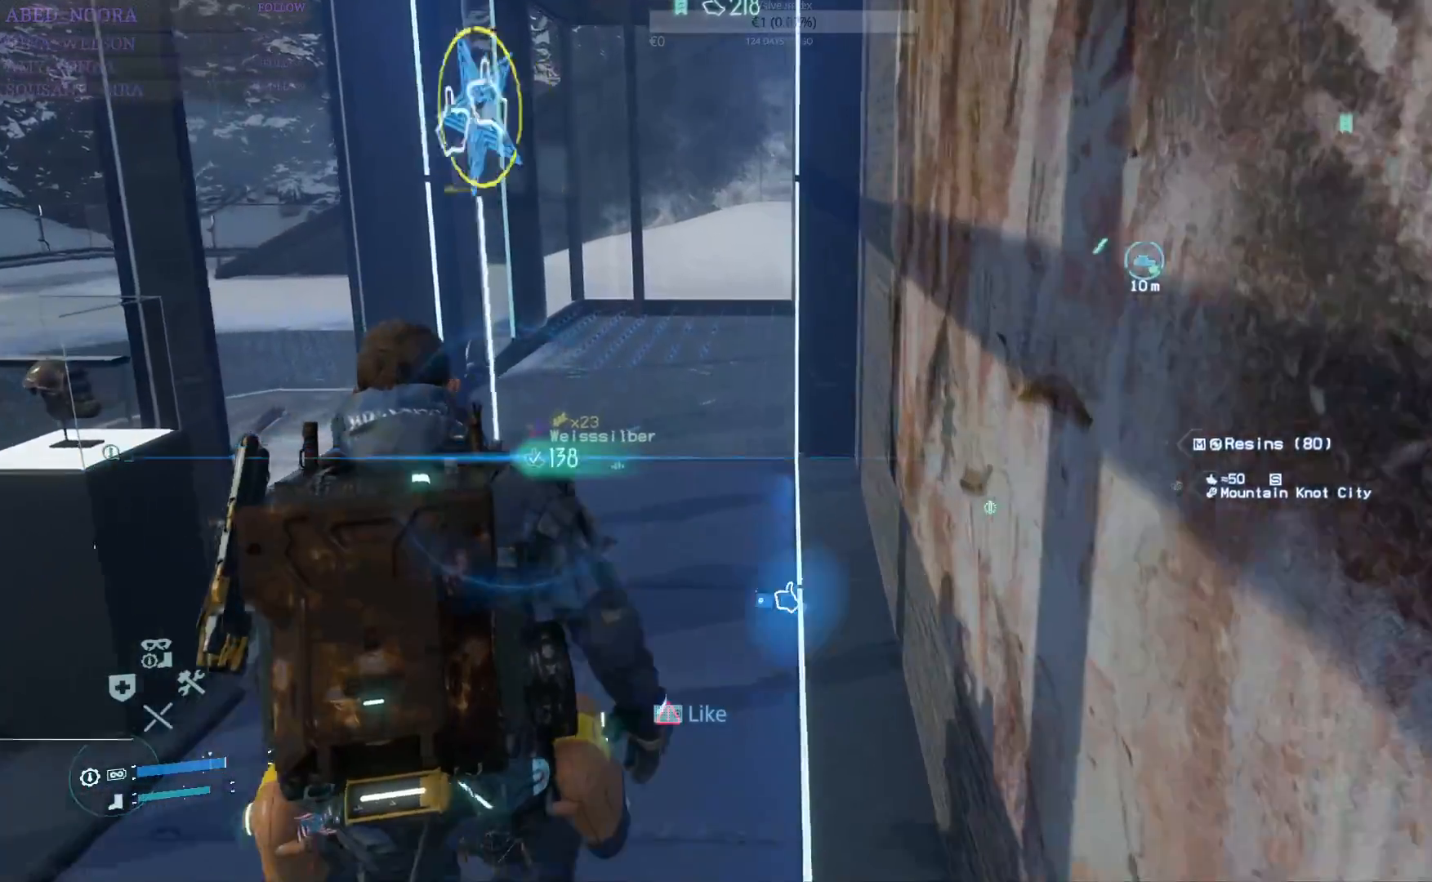
{"buttons": [], "left_stick": "up", "right_stick": "right", "events": [[250, "right_stick", "right"]]}
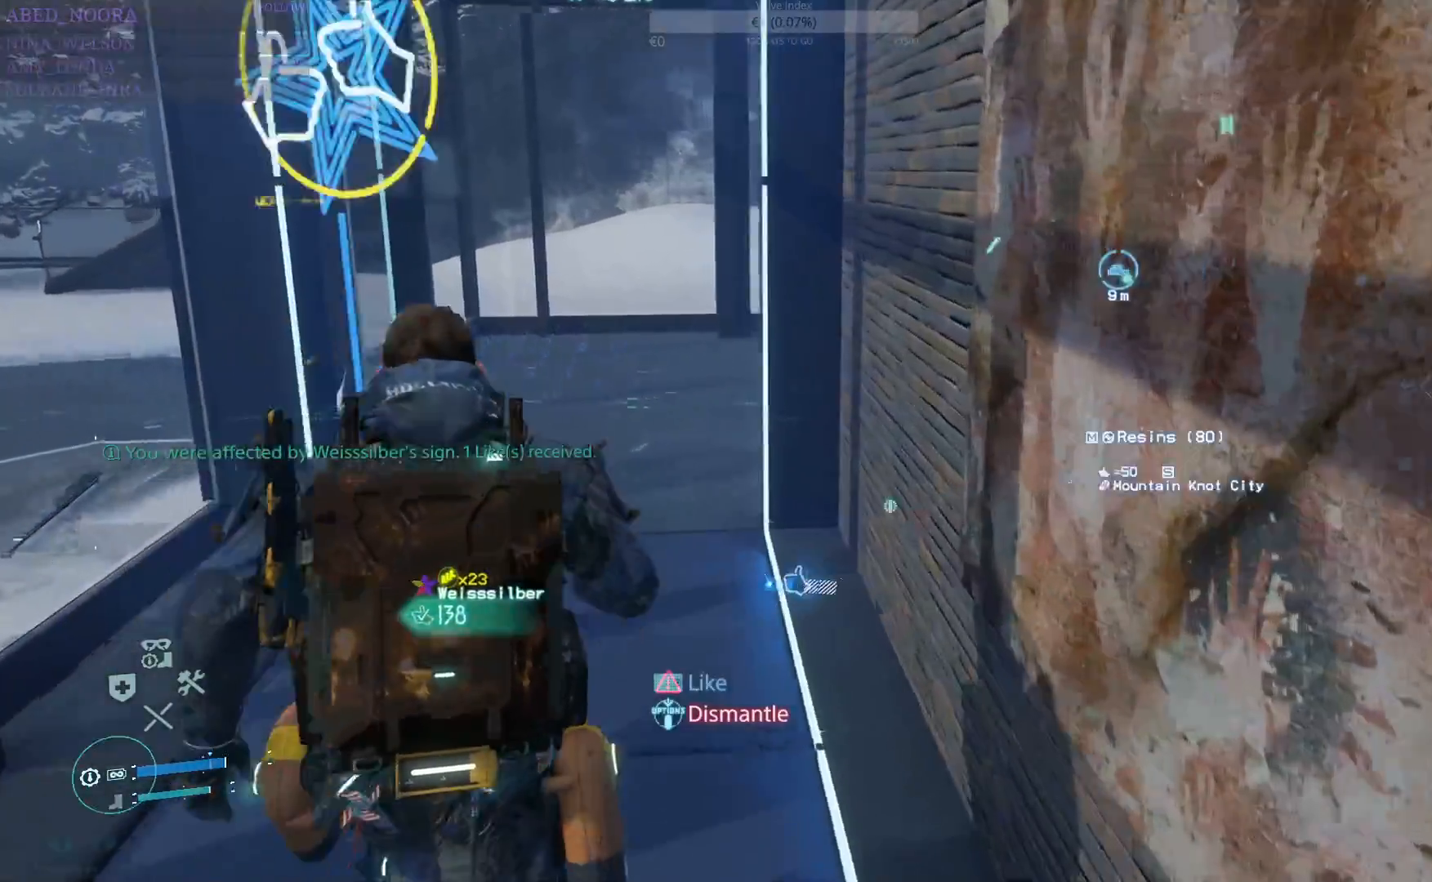
{"buttons": [], "left_stick": "up", "right_stick": "right", "events": [[67, "right_stick", "center"], [317, "right_stick", "right"]]}
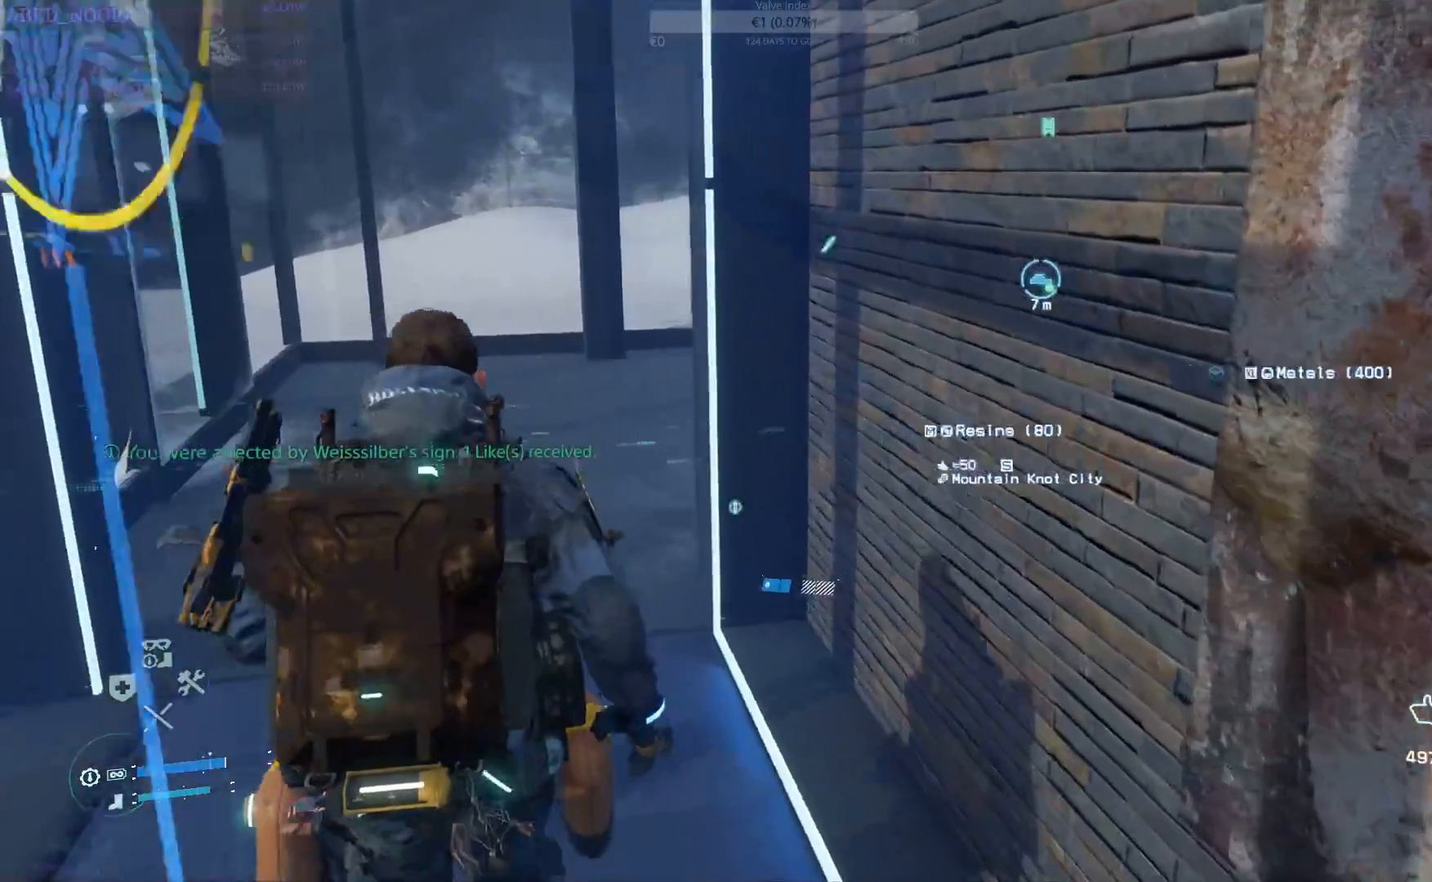
{"buttons": [], "left_stick": "up-left", "right_stick": "center", "events": [[417, "right_stick", "center"], [500, "left_stick", "up-left"]]}
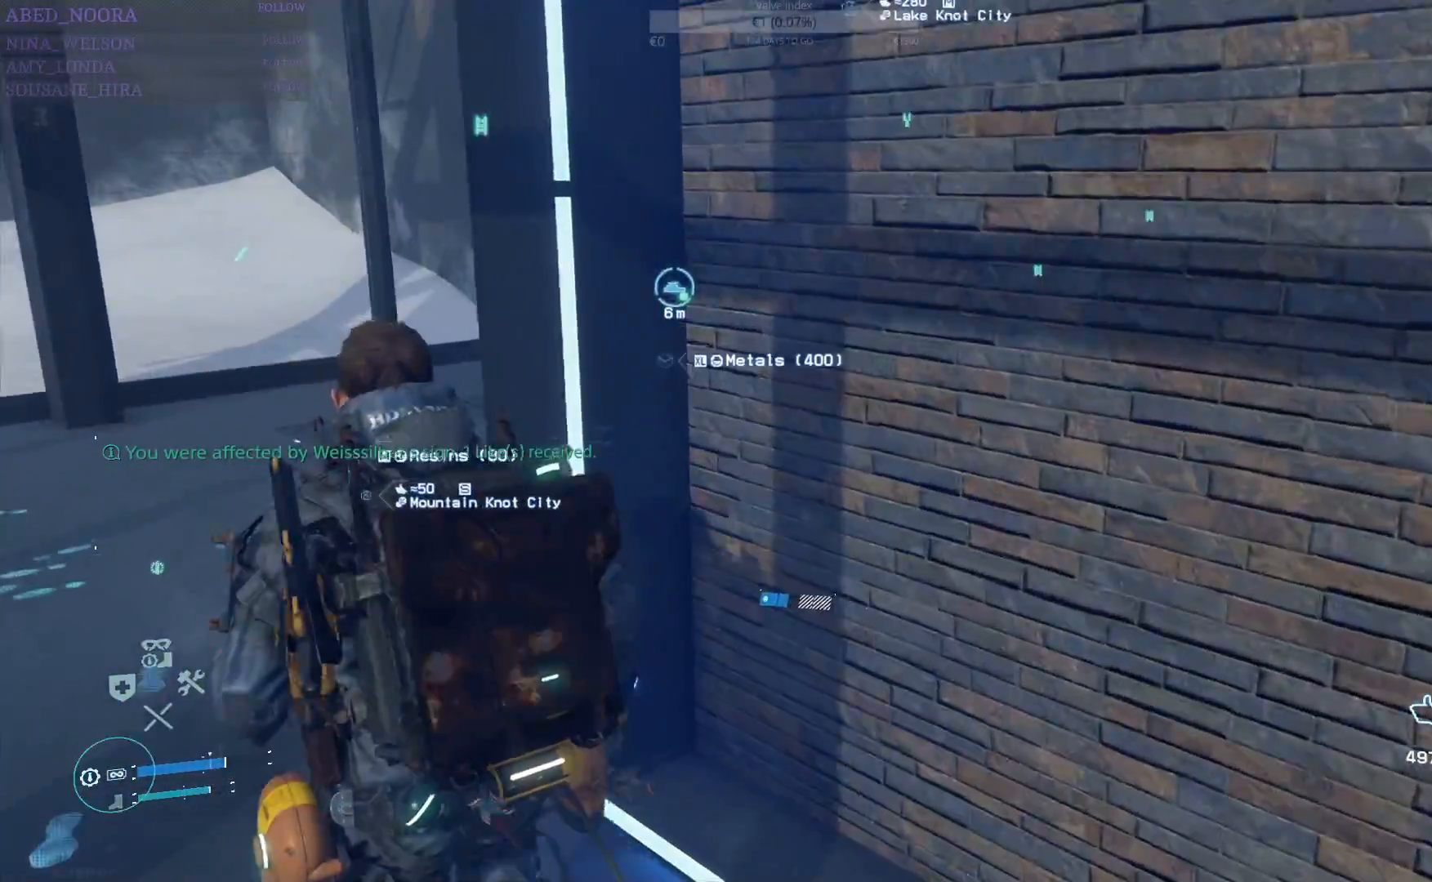
{"buttons": [], "left_stick": "up-left", "right_stick": "center", "events": [[167, "right_stick", "right"], [483, "right_stick", "center"]]}
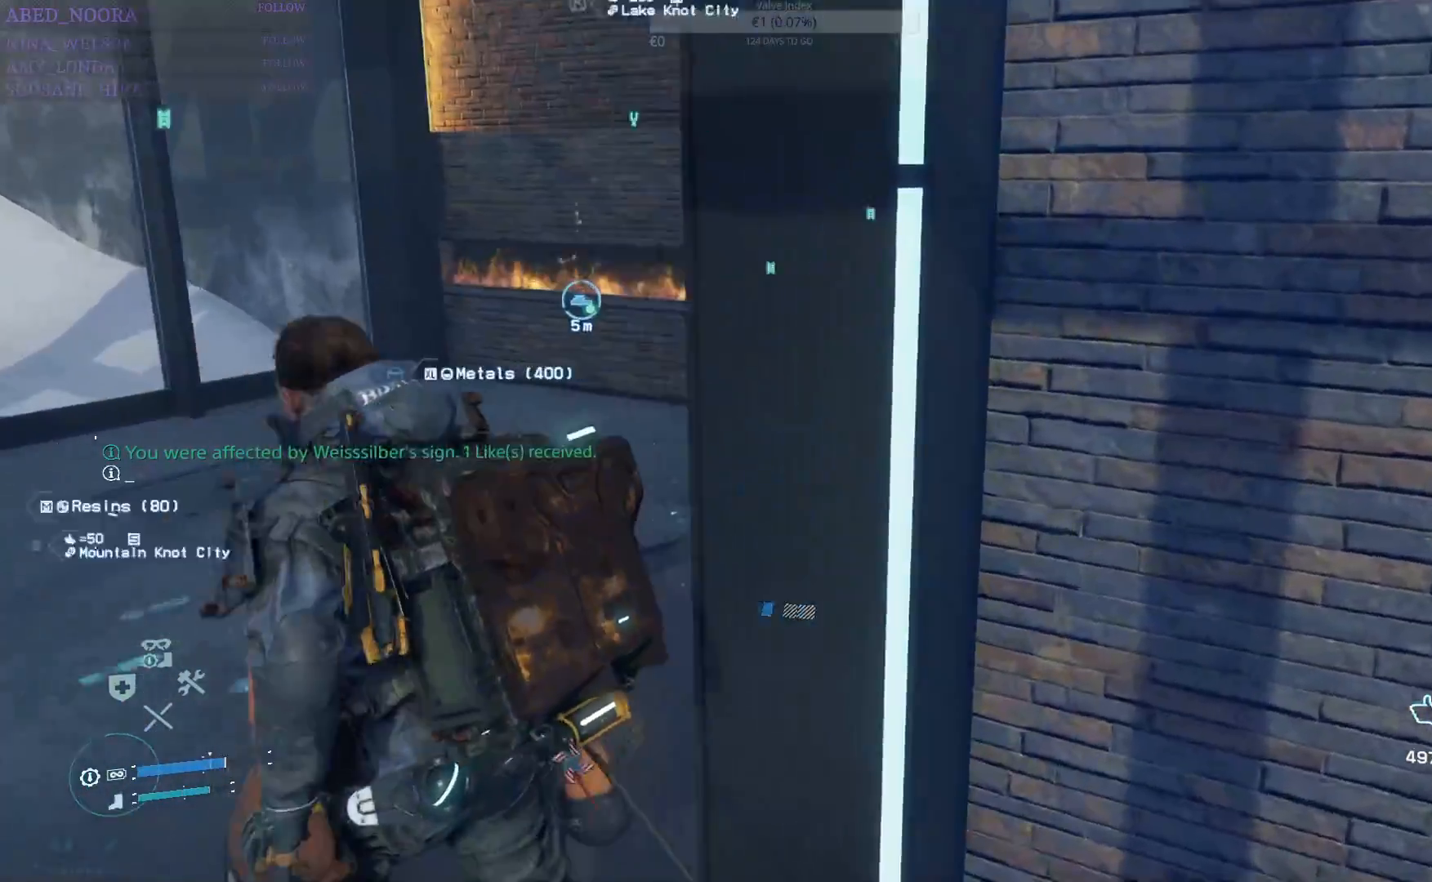
{"buttons": [], "left_stick": "up-left", "right_stick": "center", "events": []}
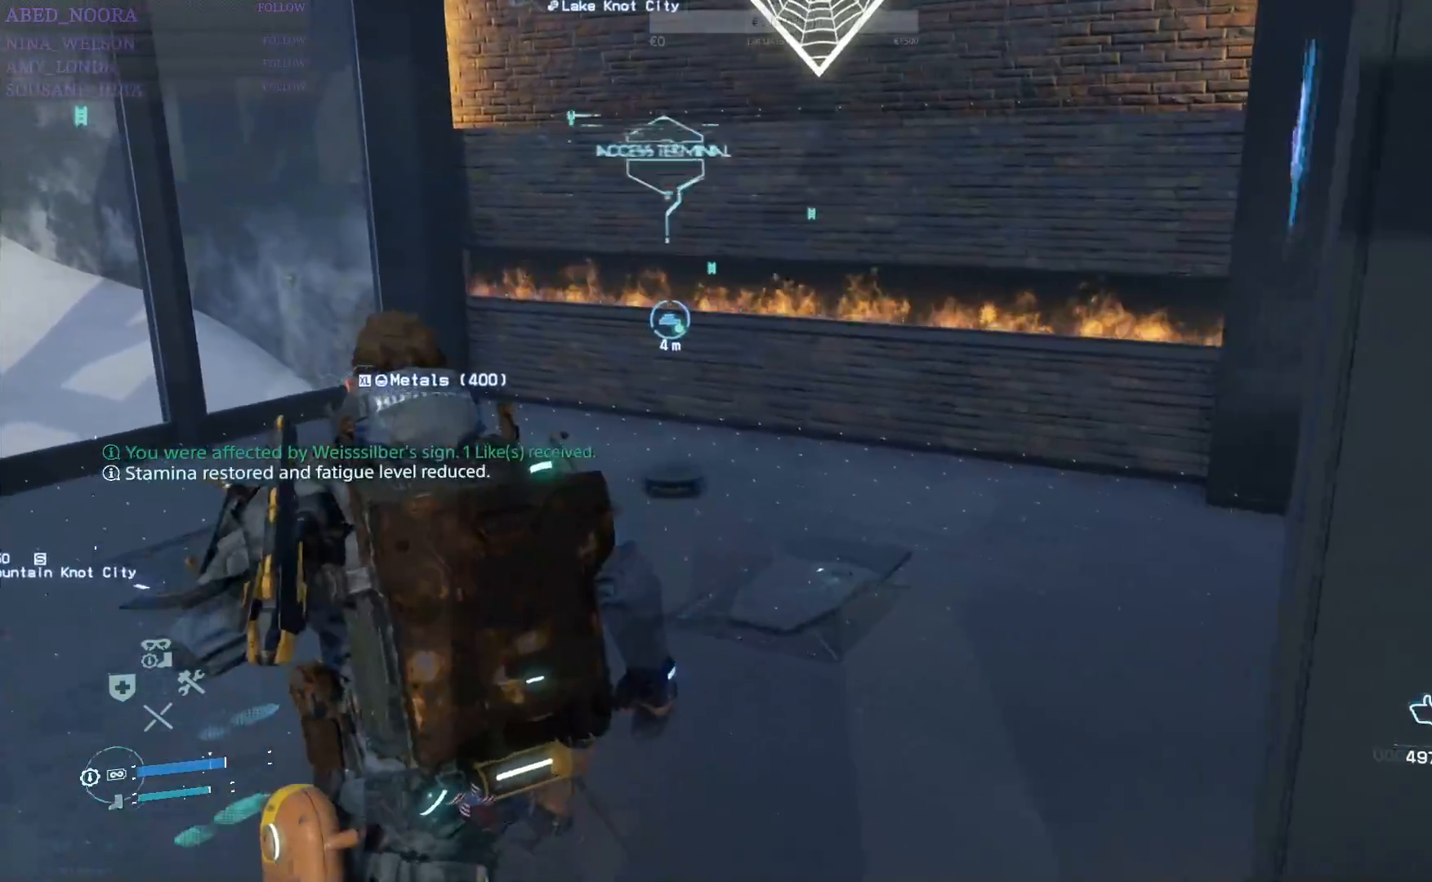
{"buttons": [], "left_stick": "up", "right_stick": "right", "events": [[83, "left_stick", "up"], [200, "right_stick", "right"]]}
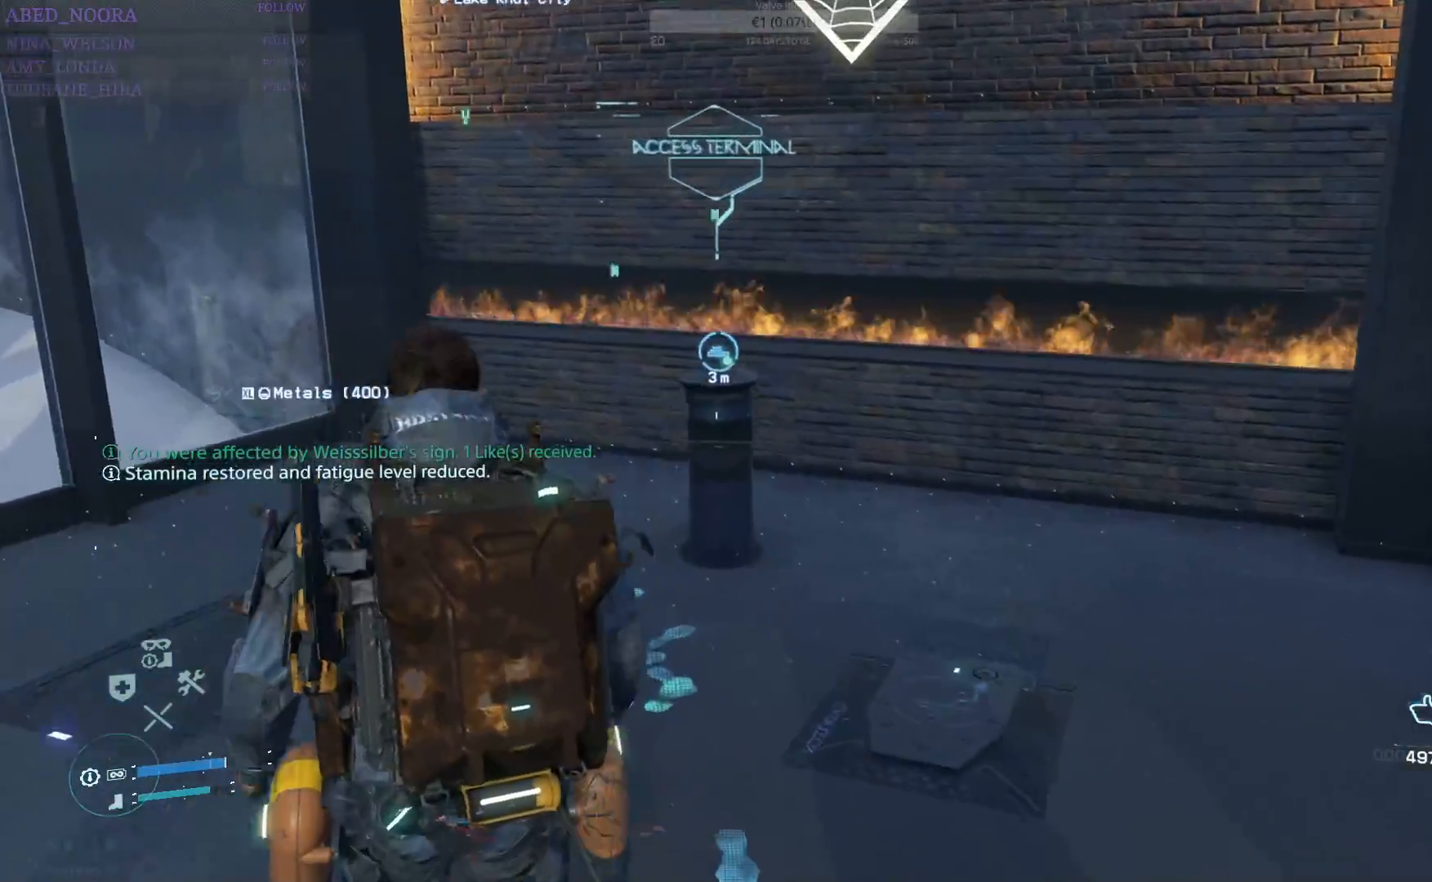
{"buttons": [], "left_stick": "down", "right_stick": "up-right", "events": [[67, "right_stick", "center"], [267, "left_stick", "center"], [283, "right_stick", "up-right"], [483, "left_stick", "down"]]}
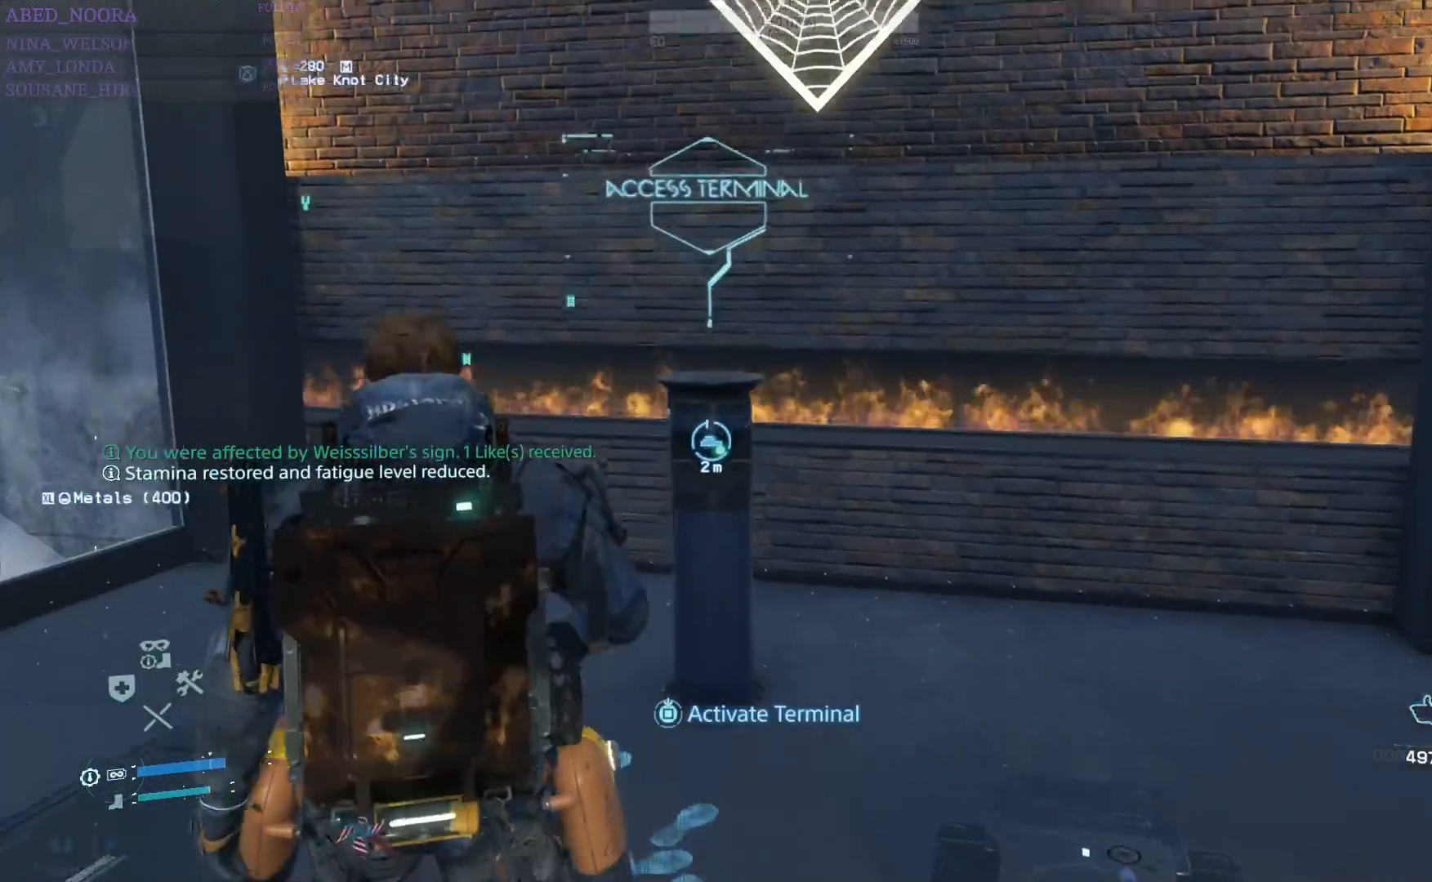
{"buttons": [], "left_stick": "center", "right_stick": "center", "events": [[33, "right_stick", "center"], [150, "left_stick", "center"]]}
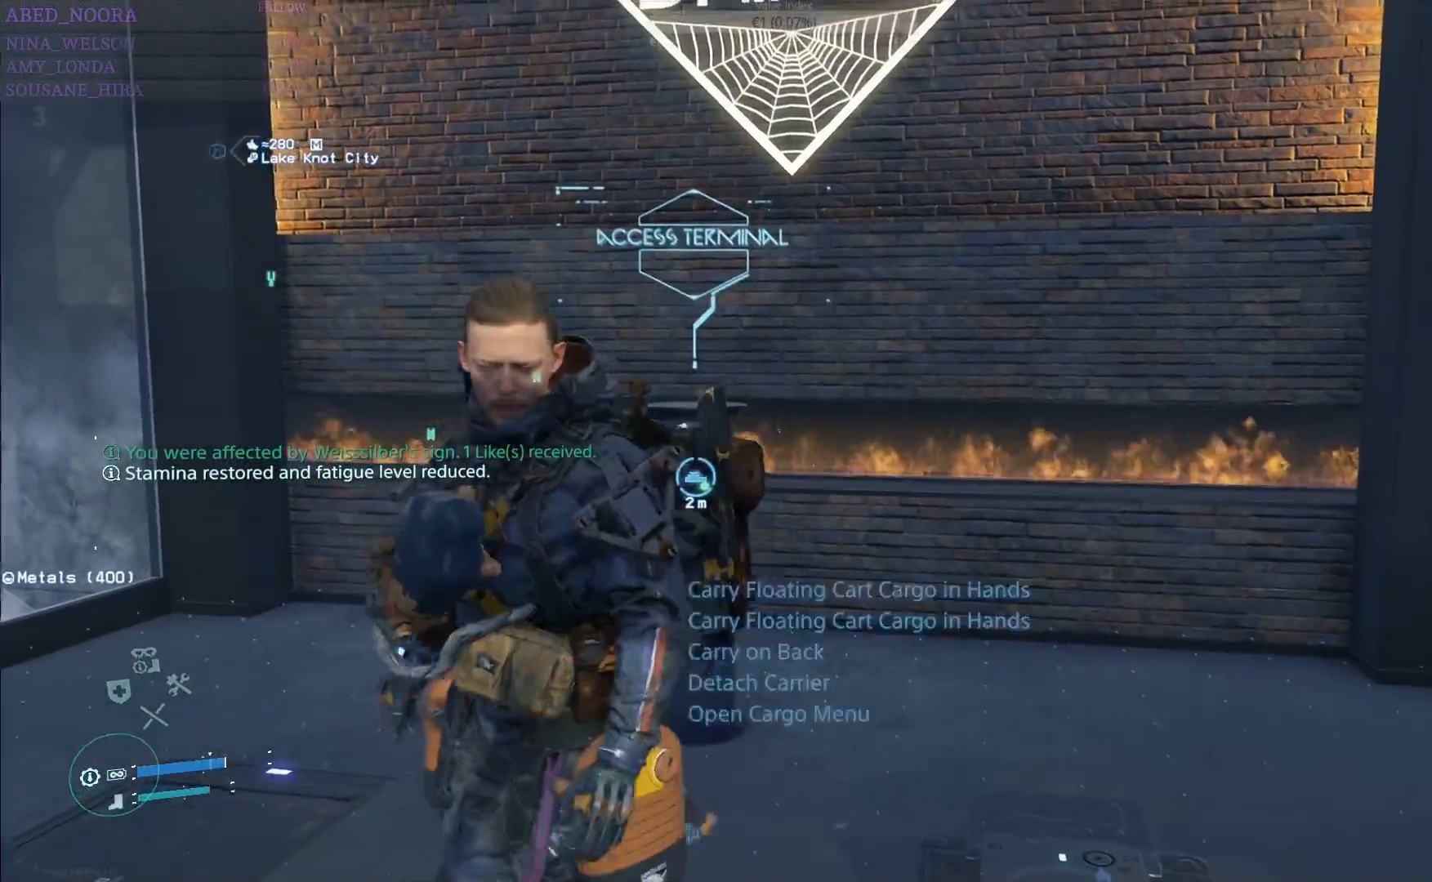
{"buttons": [], "left_stick": "center", "right_stick": "center", "events": [[100, "right_stick", "up-right"], [300, "right_stick", "center"]]}
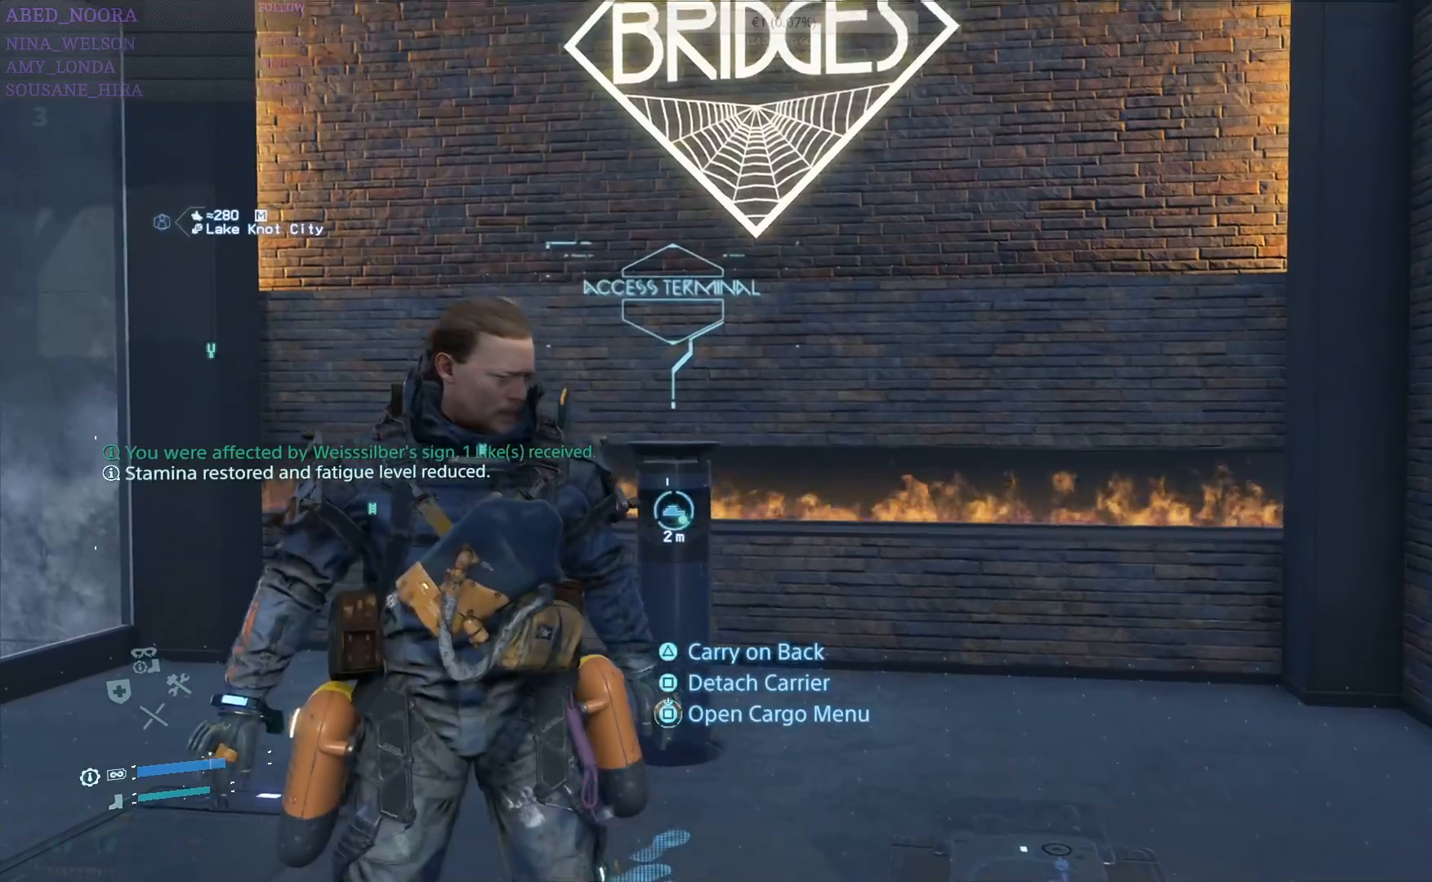
{"buttons": [], "left_stick": "center", "right_stick": "center", "events": []}
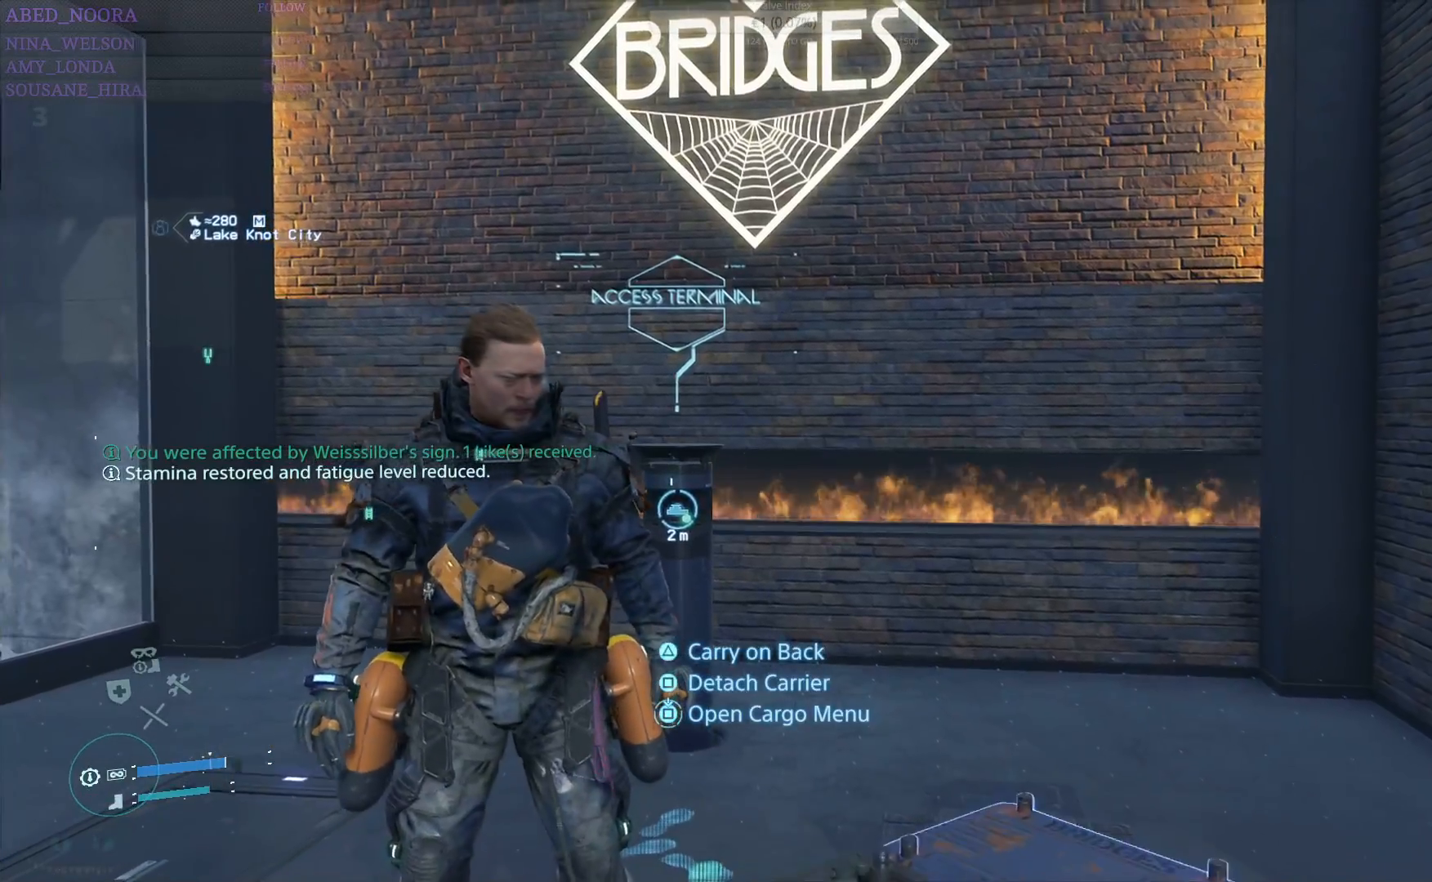
{"buttons": ["CIRCLE"], "left_stick": "center", "right_stick": "center", "events": [[83, "CIRCLE", "down"]]}
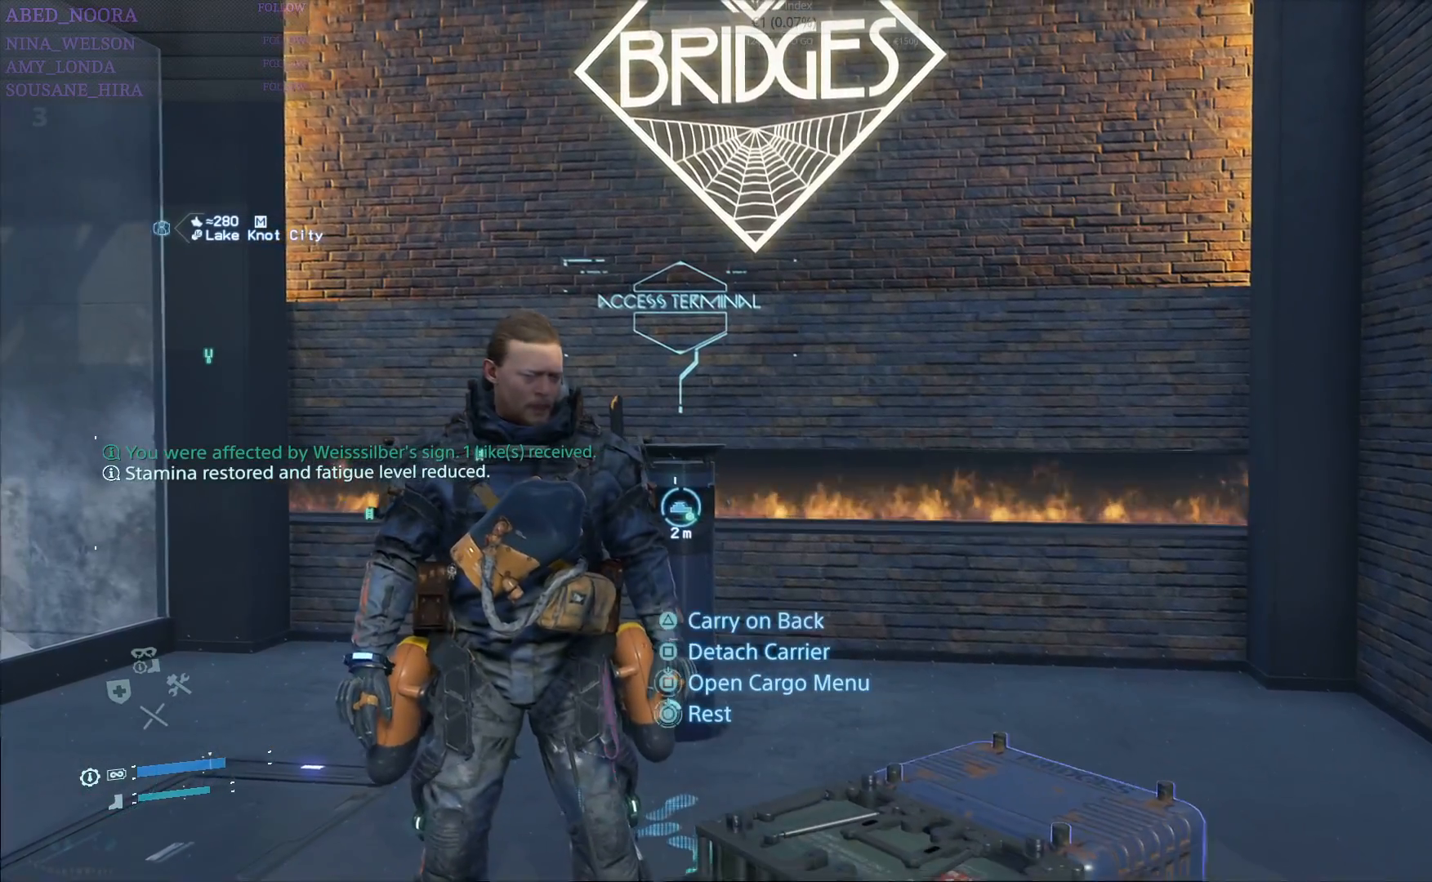
{"buttons": ["CIRCLE"], "left_stick": "center", "right_stick": "center", "events": []}
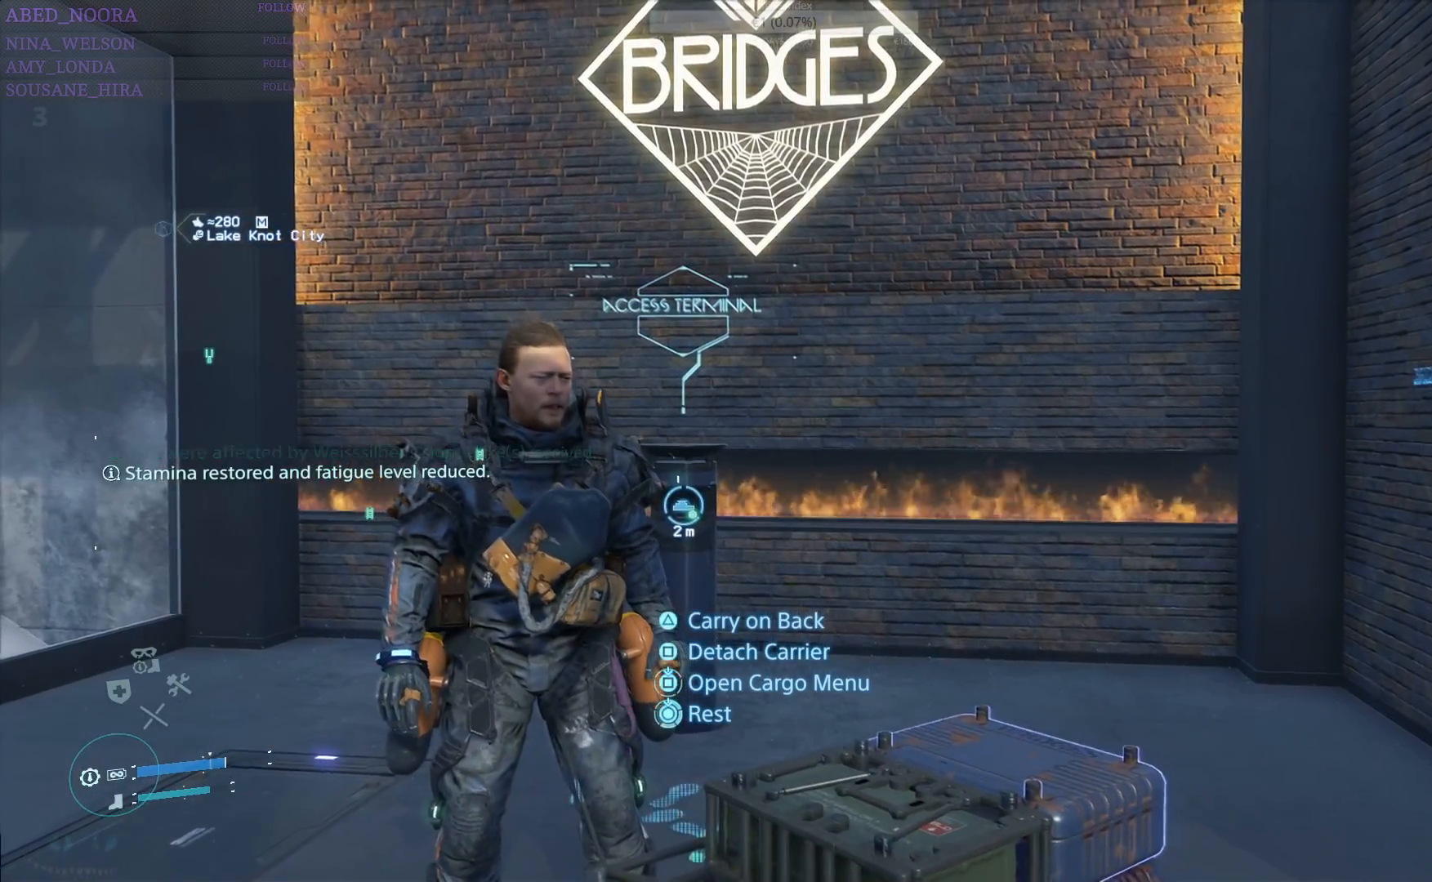
{"buttons": ["CIRCLE"], "left_stick": "center", "right_stick": "center", "events": []}
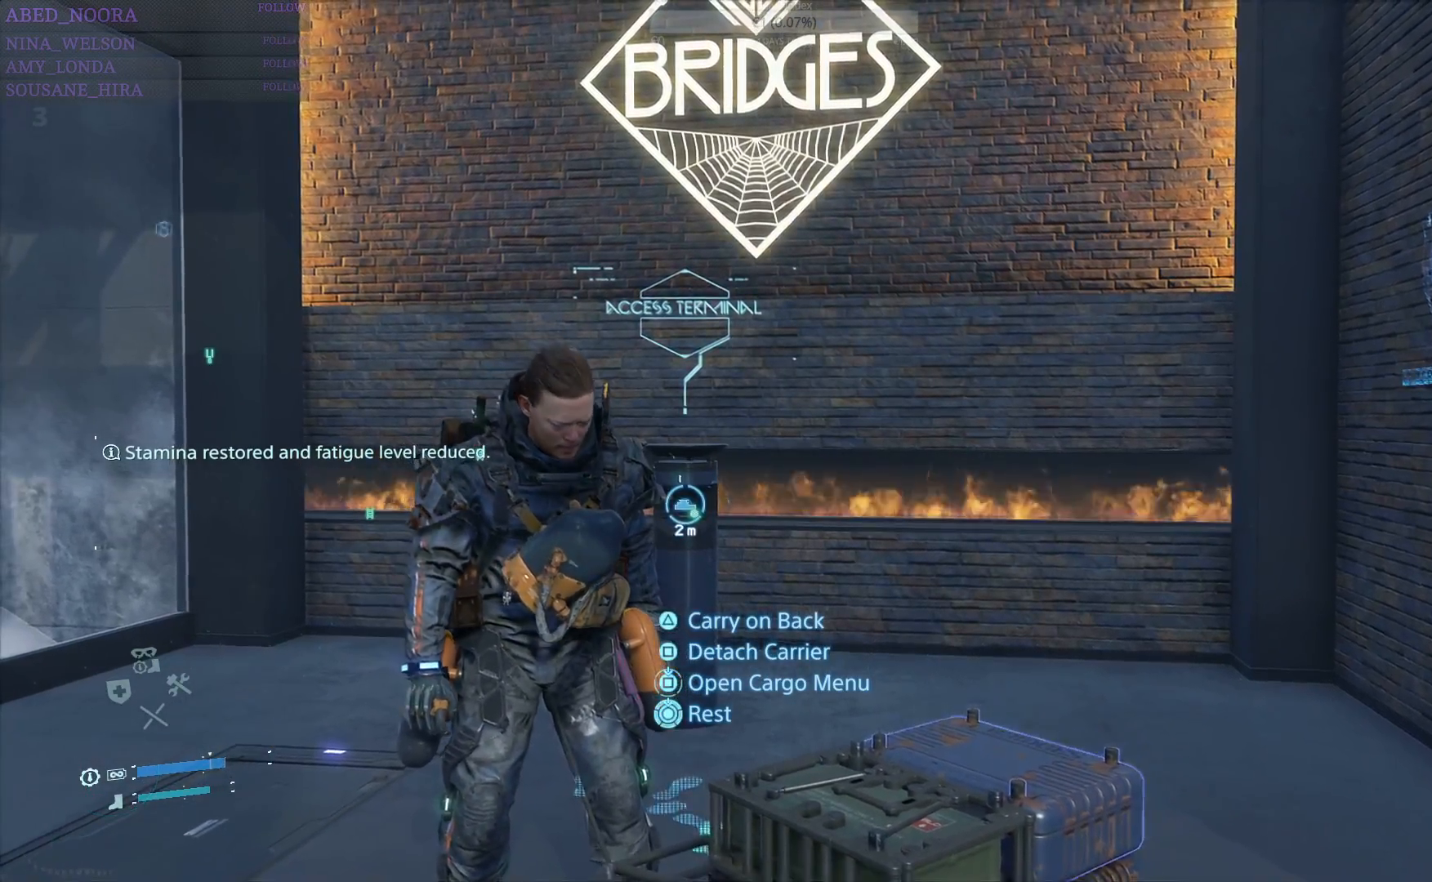
{"buttons": ["CIRCLE"], "left_stick": "center", "right_stick": "center", "events": []}
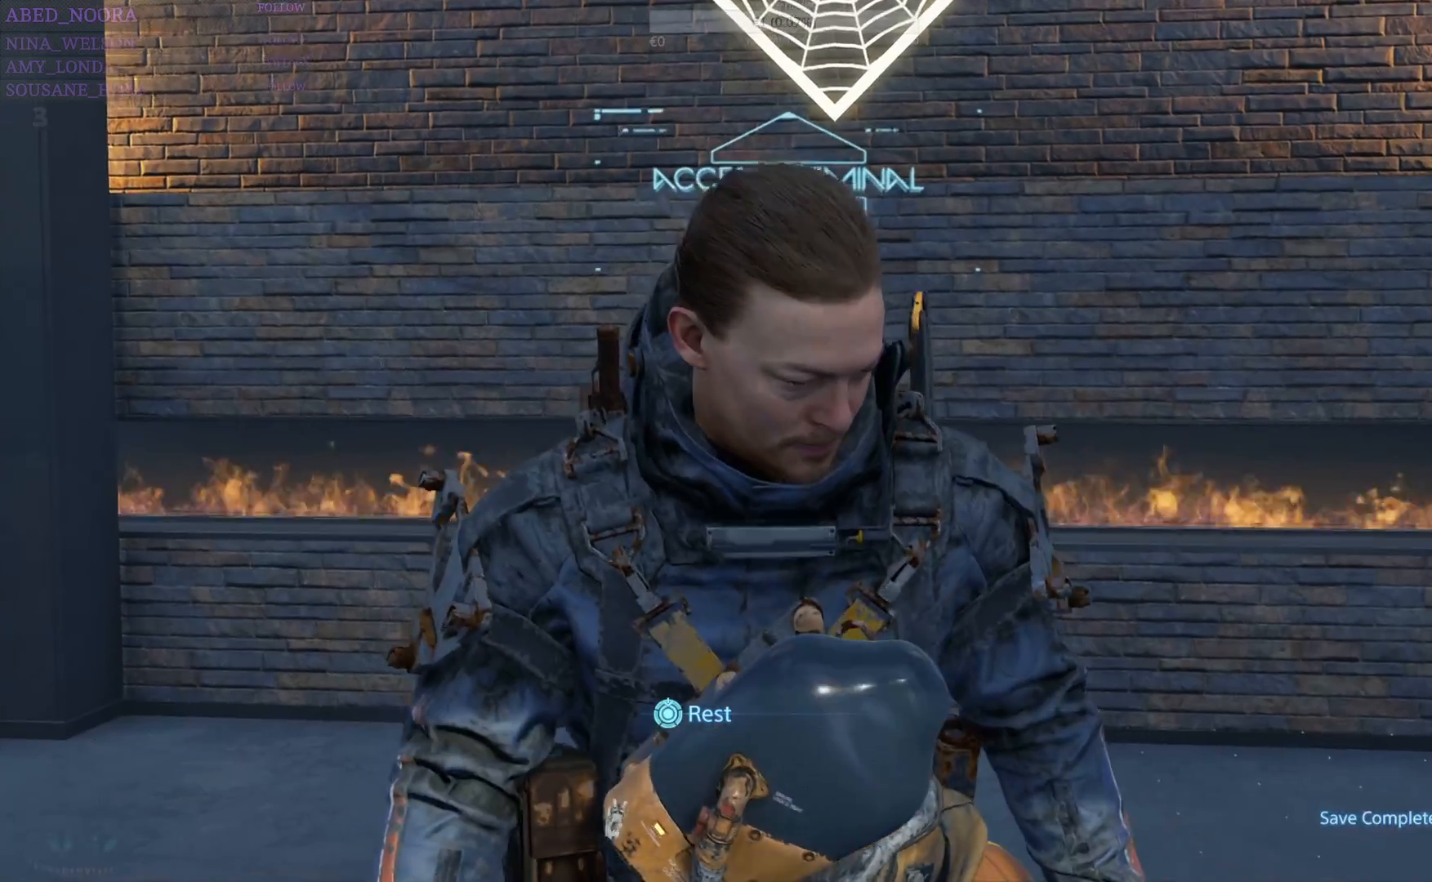
{"buttons": [], "left_stick": "center", "right_stick": "center", "events": [[250, "CIRCLE", "up"]]}